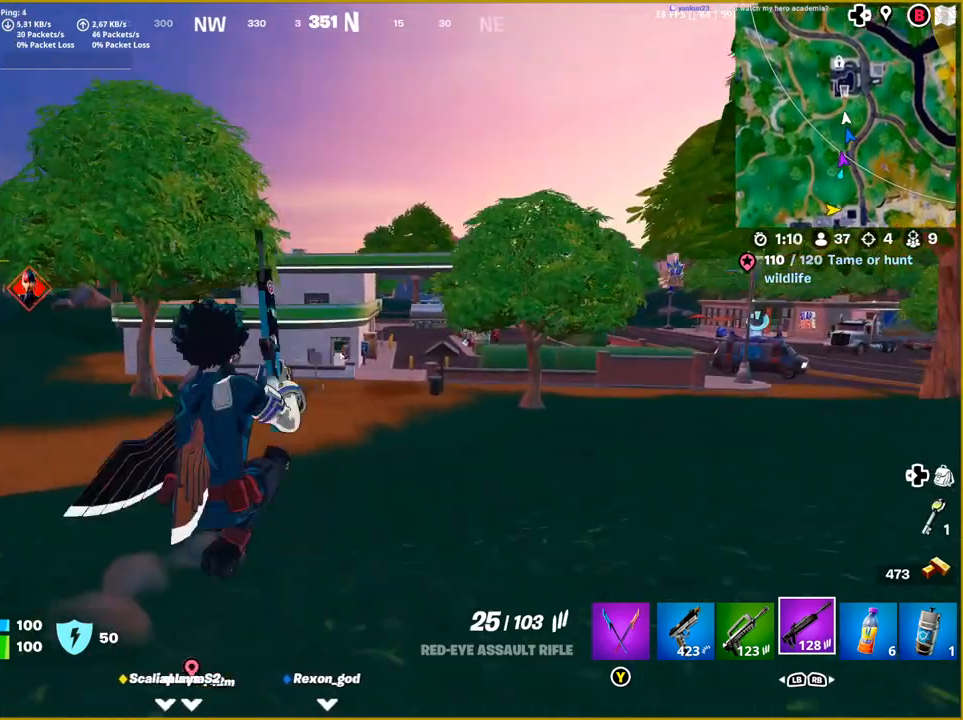
Gameplay with a controller (PlayStation layout); each line is a JSON object with the inputs held at the frame after it. "events" lists button and stick changes between this image and that frame as [ms after this image, input, new state], when the widget could be followed in between.
{"buttons": [], "left_stick": "up", "right_stick": "center", "events": []}
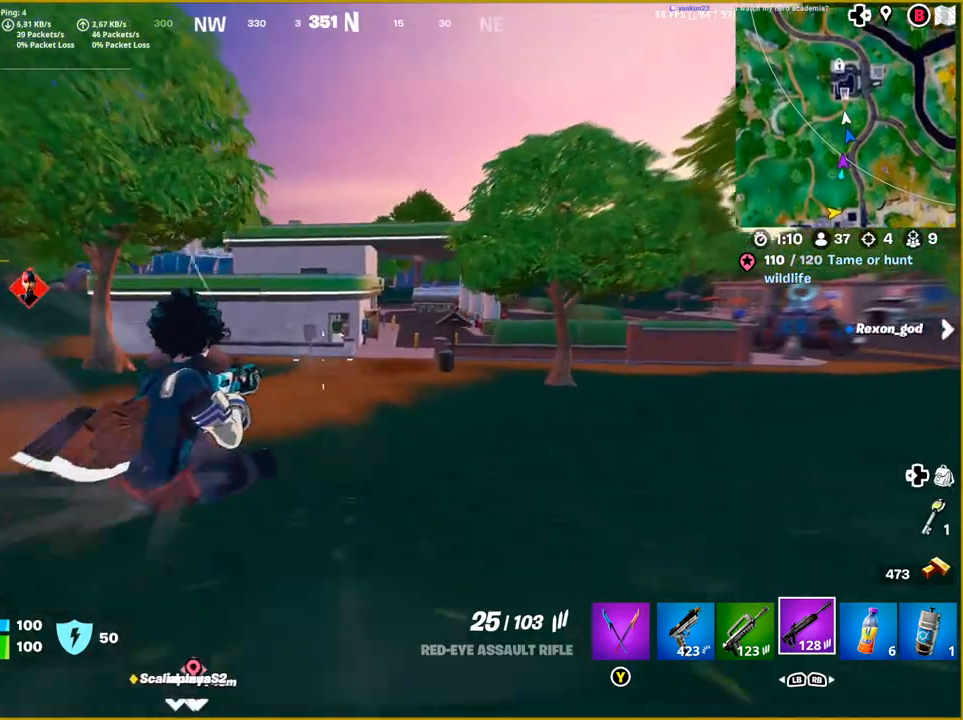
{"buttons": [], "left_stick": "up", "right_stick": "center", "events": [[50, "CROSS", "down"], [167, "CROSS", "up"]]}
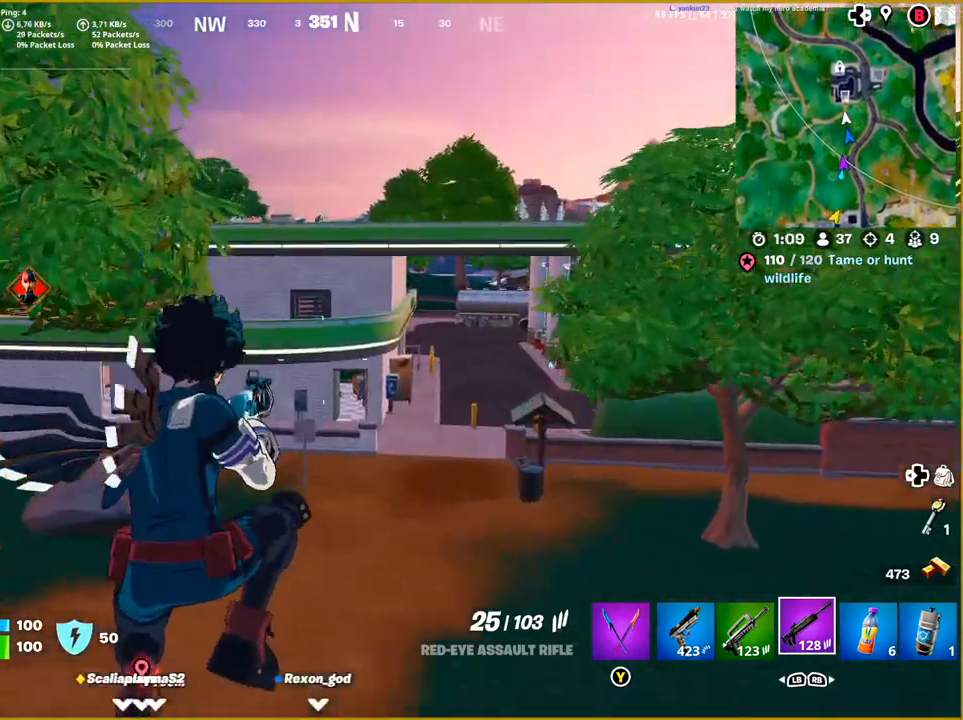
{"buttons": ["L1"], "left_stick": "up", "right_stick": "center", "events": [[417, "L1", "down"]]}
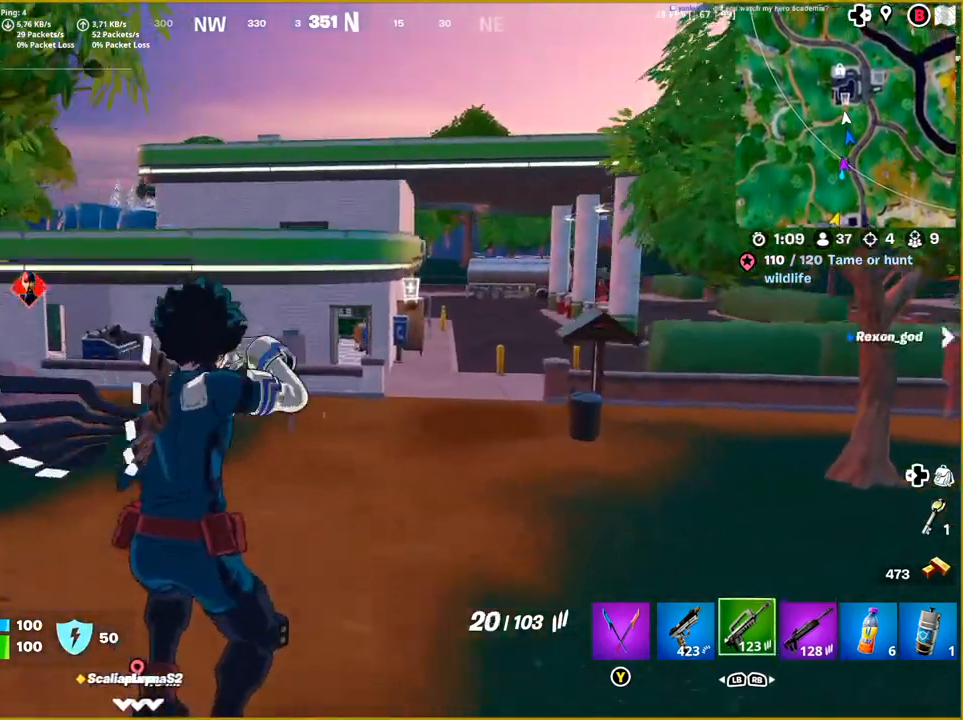
{"buttons": [], "left_stick": "up", "right_stick": "center", "events": [[150, "L1", "up"]]}
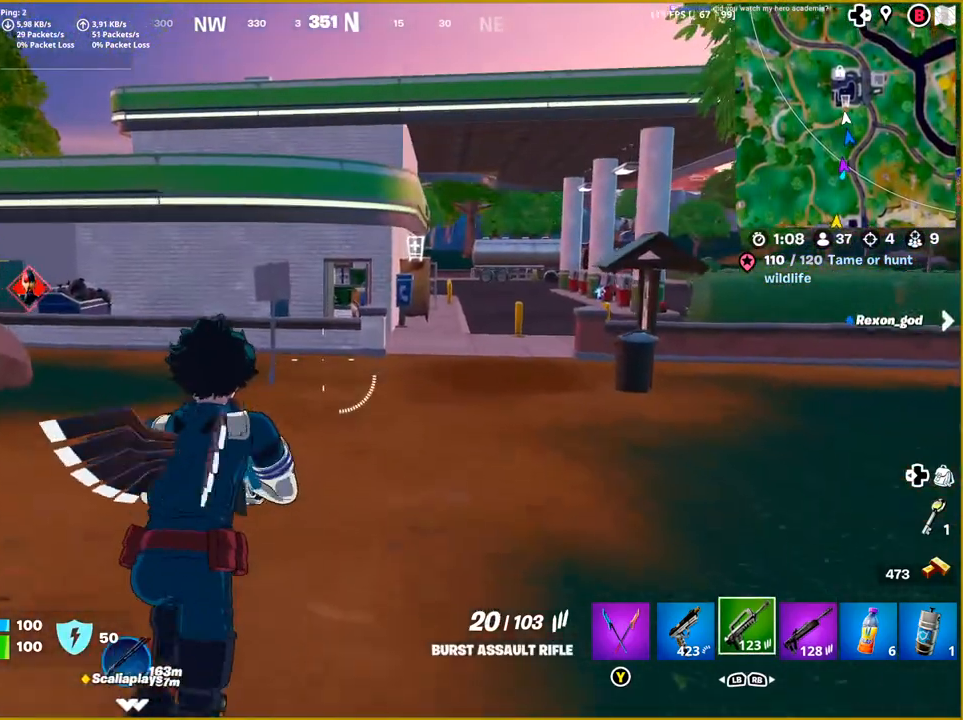
{"buttons": [], "left_stick": "up", "right_stick": "center", "events": []}
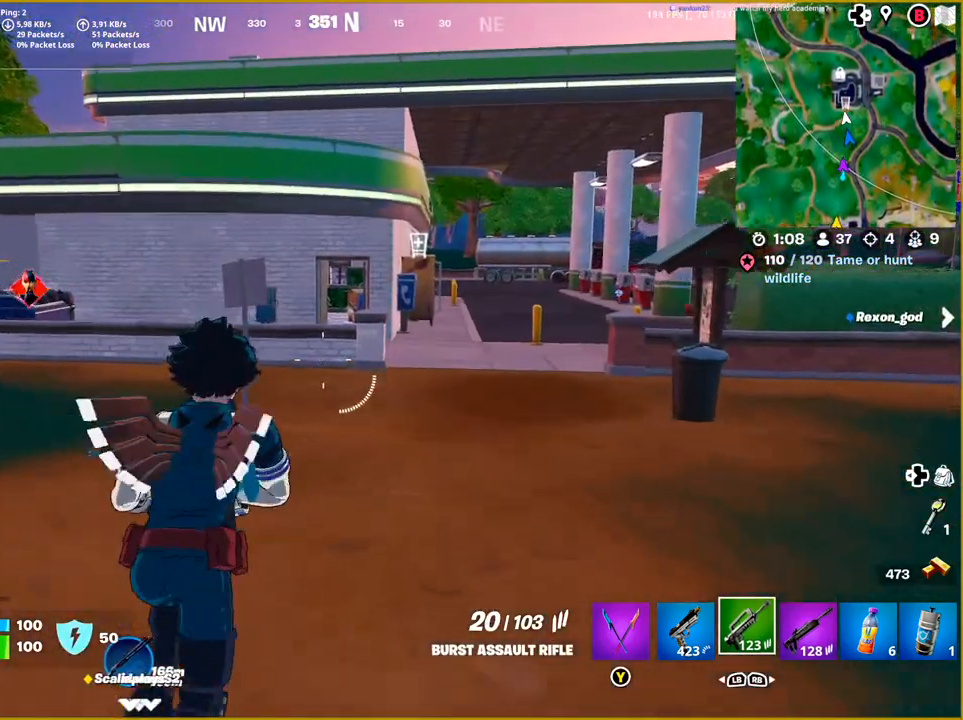
{"buttons": [], "left_stick": "up", "right_stick": "center", "events": []}
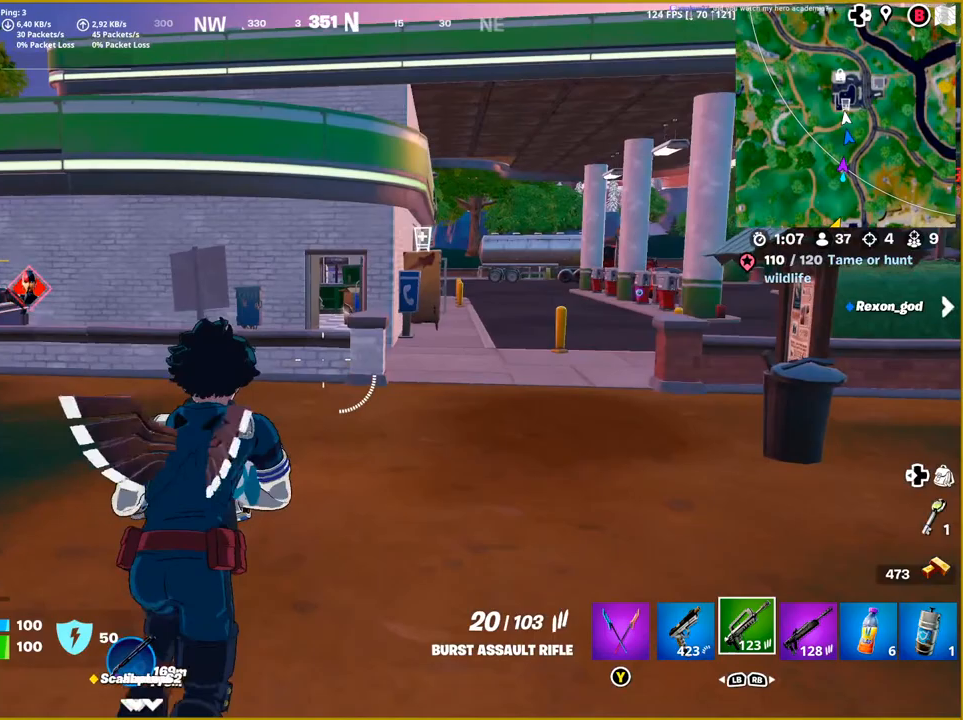
{"buttons": [], "left_stick": "up", "right_stick": "left", "events": [[383, "right_stick", "left"]]}
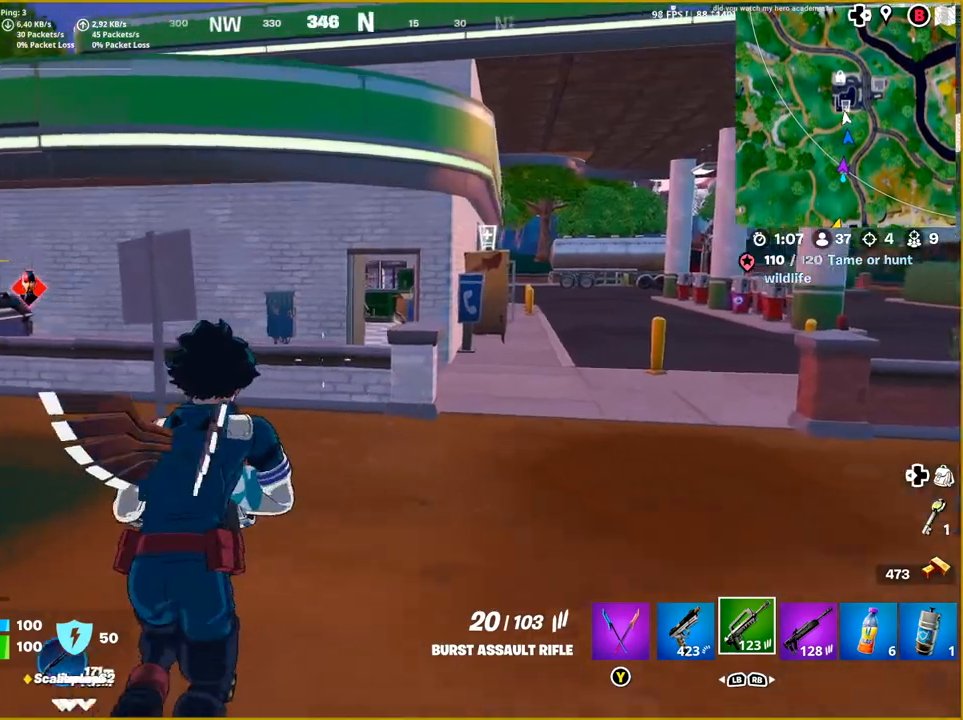
{"buttons": [], "left_stick": "up", "right_stick": "center", "events": [[83, "right_stick", "center"]]}
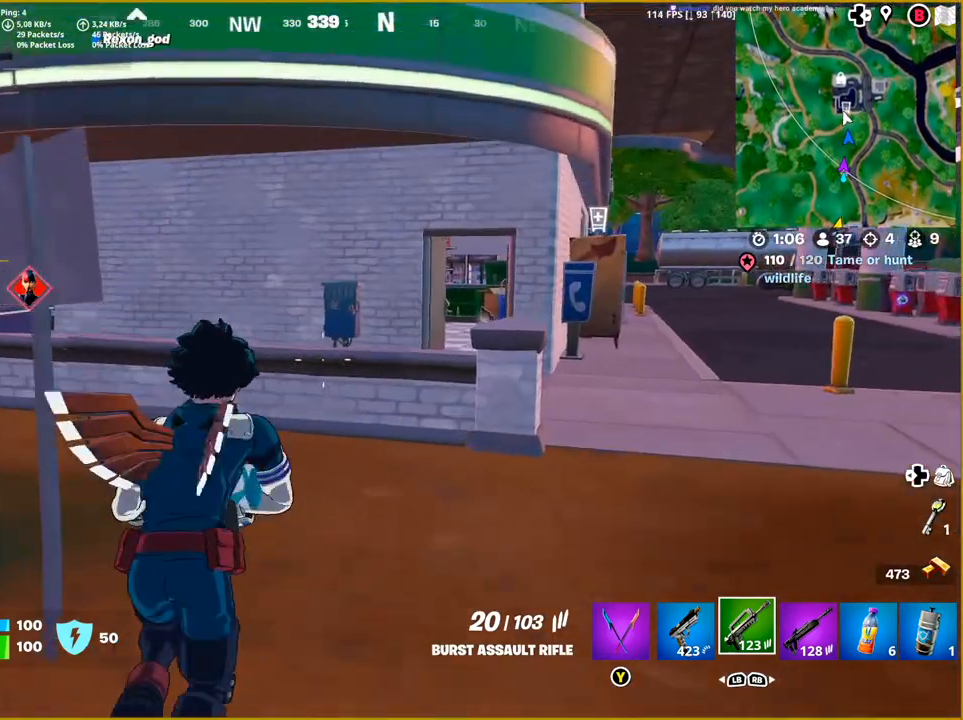
{"buttons": [], "left_stick": "up", "right_stick": "center", "events": []}
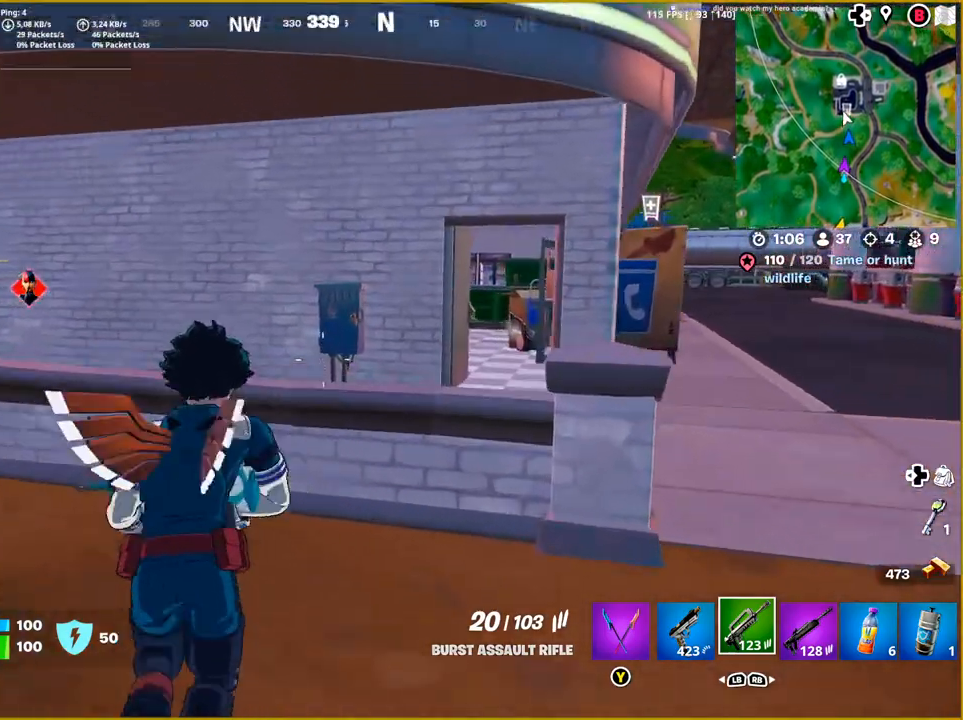
{"buttons": ["CROSS"], "left_stick": "up", "right_stick": "center", "events": [[50, "CROSS", "down"], [317, "CROSS", "up"], [450, "CROSS", "down"]]}
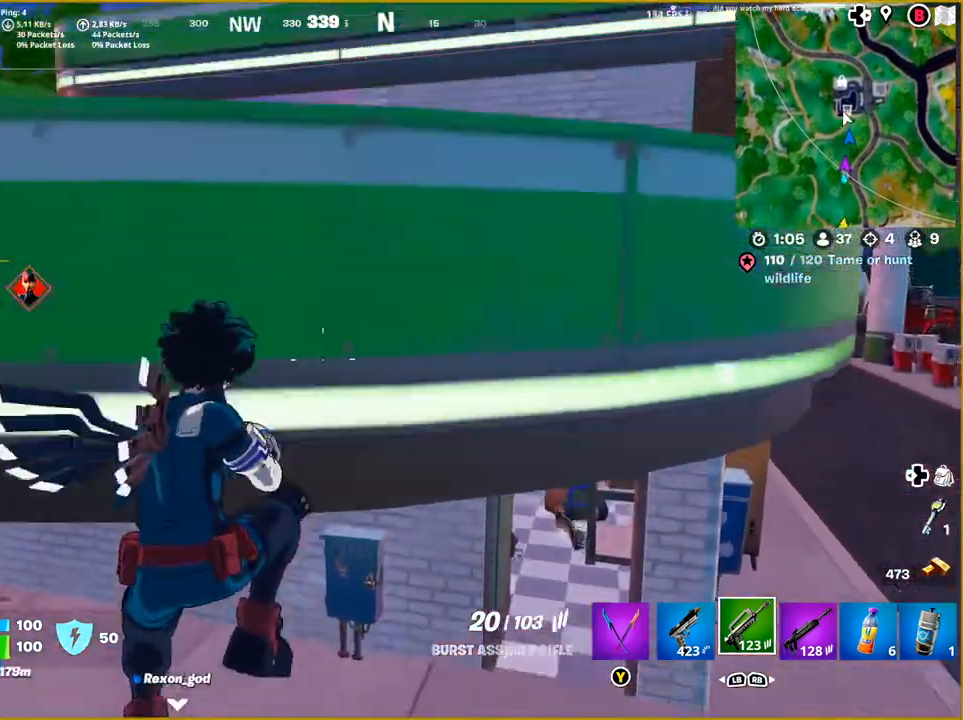
{"buttons": [], "left_stick": "up", "right_stick": "center", "events": [[133, "CROSS", "up"], [217, "CROSS", "down"], [350, "CROSS", "up"]]}
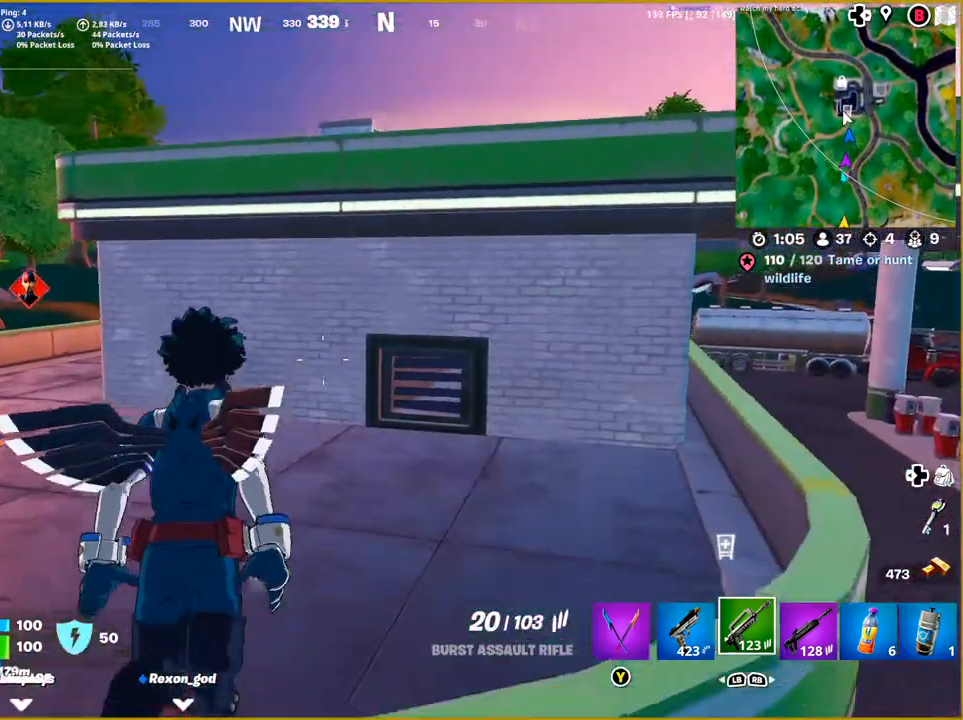
{"buttons": [], "left_stick": "up", "right_stick": "right", "events": [[300, "right_stick", "right"]]}
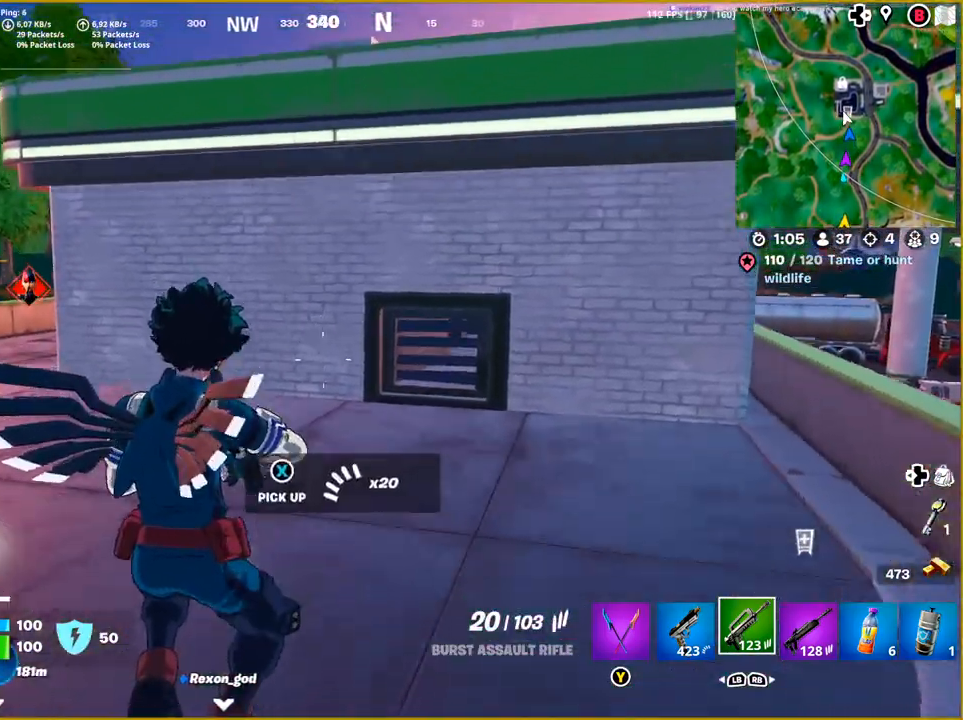
{"buttons": [], "left_stick": "up", "right_stick": "center", "events": [[233, "right_stick", "center"]]}
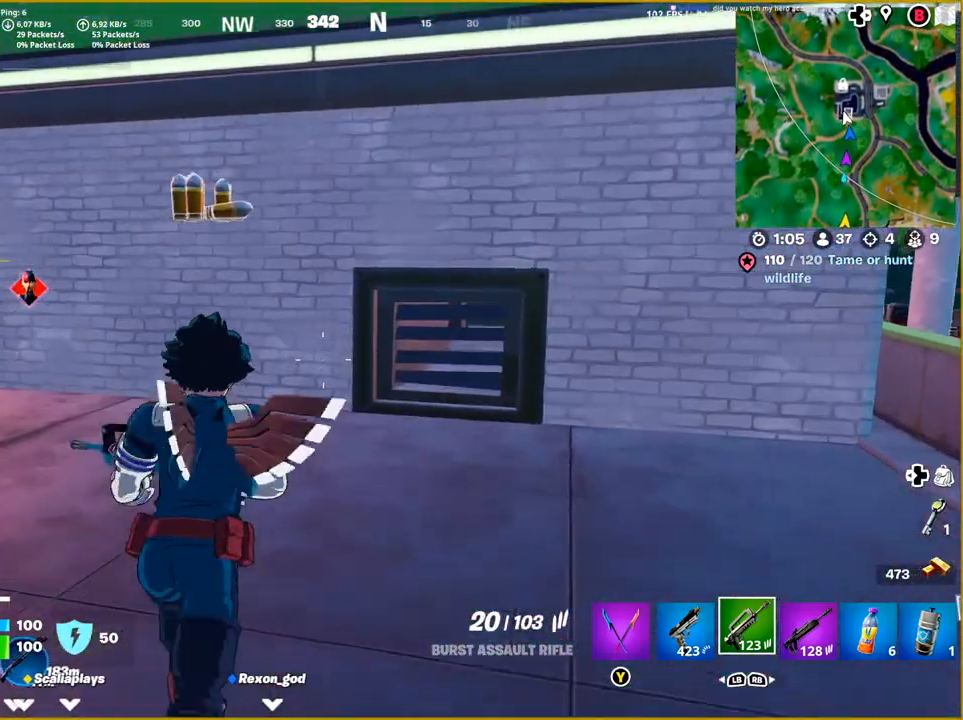
{"buttons": ["CROSS"], "left_stick": "up", "right_stick": "center", "events": [[33, "CROSS", "down"], [333, "CROSS", "up"], [500, "CROSS", "down"]]}
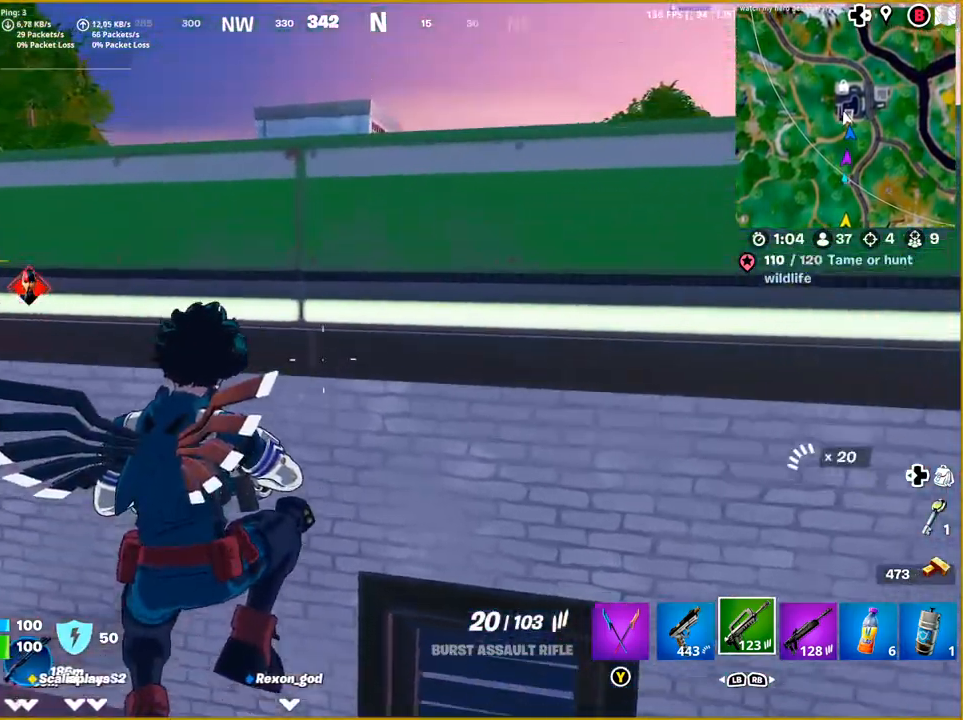
{"buttons": [], "left_stick": "down", "right_stick": "center", "events": [[117, "CROSS", "up"], [183, "left_stick", "center"], [450, "left_stick", "down"]]}
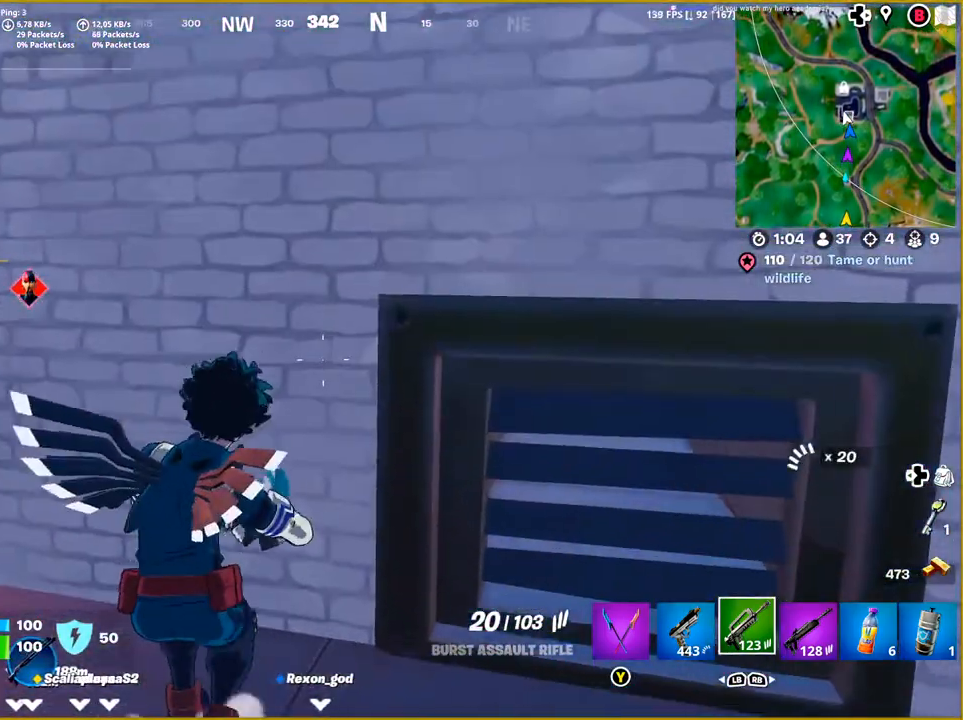
{"buttons": [], "left_stick": "center", "right_stick": "center", "events": [[233, "CROSS", "down"], [267, "left_stick", "center"], [417, "CROSS", "up"]]}
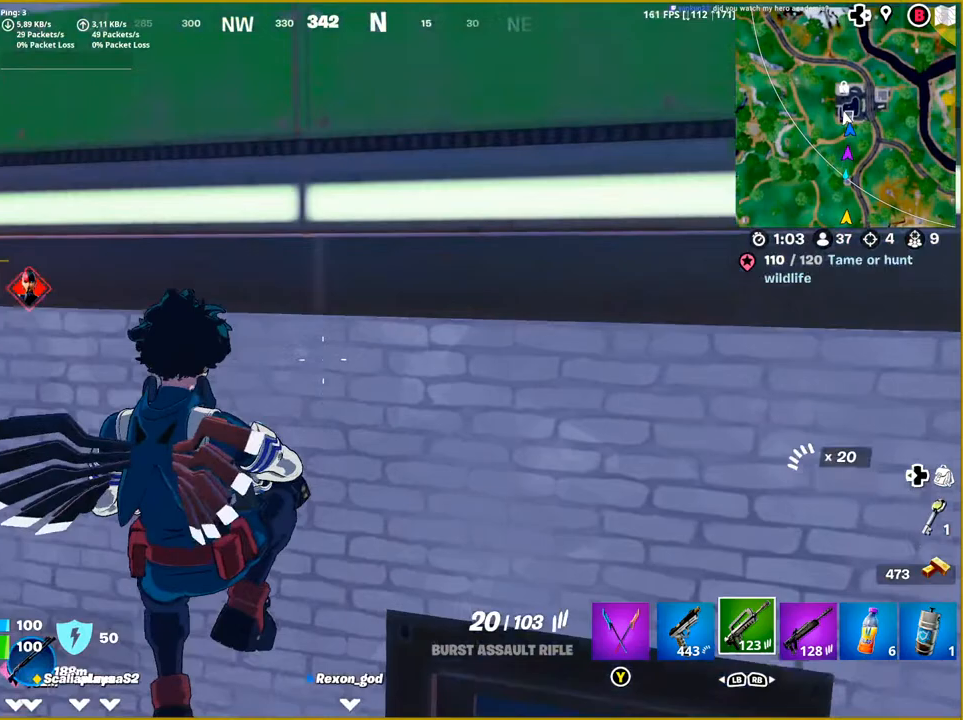
{"buttons": [], "left_stick": "up-right", "right_stick": "center", "events": [[50, "CROSS", "down"], [50, "left_stick", "up-right"], [200, "CROSS", "up"], [317, "CROSS", "down"], [467, "CROSS", "up"]]}
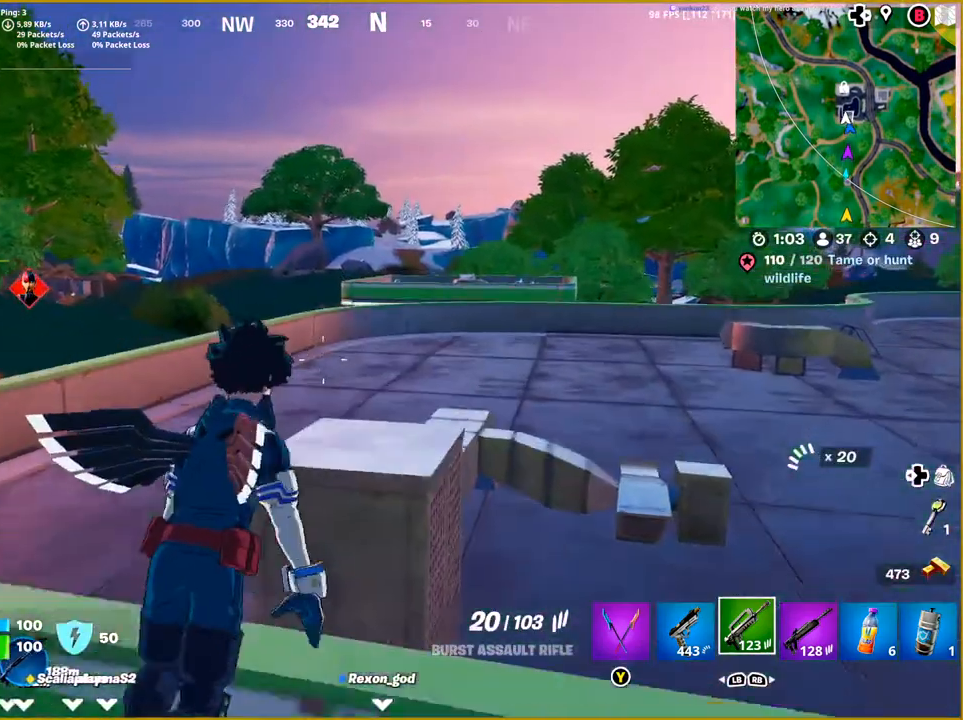
{"buttons": [], "left_stick": "up-left", "right_stick": "down-left", "events": [[200, "left_stick", "up-left"], [233, "right_stick", "down-left"]]}
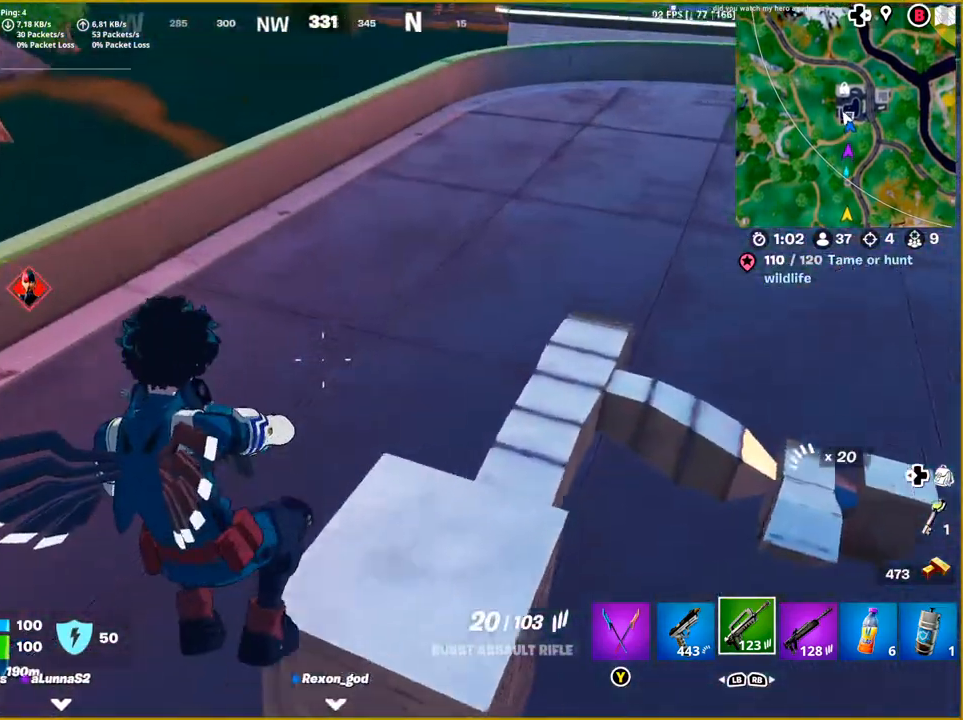
{"buttons": [], "left_stick": "up", "right_stick": "right", "events": [[83, "right_stick", "center"], [433, "right_stick", "right"], [450, "left_stick", "up"]]}
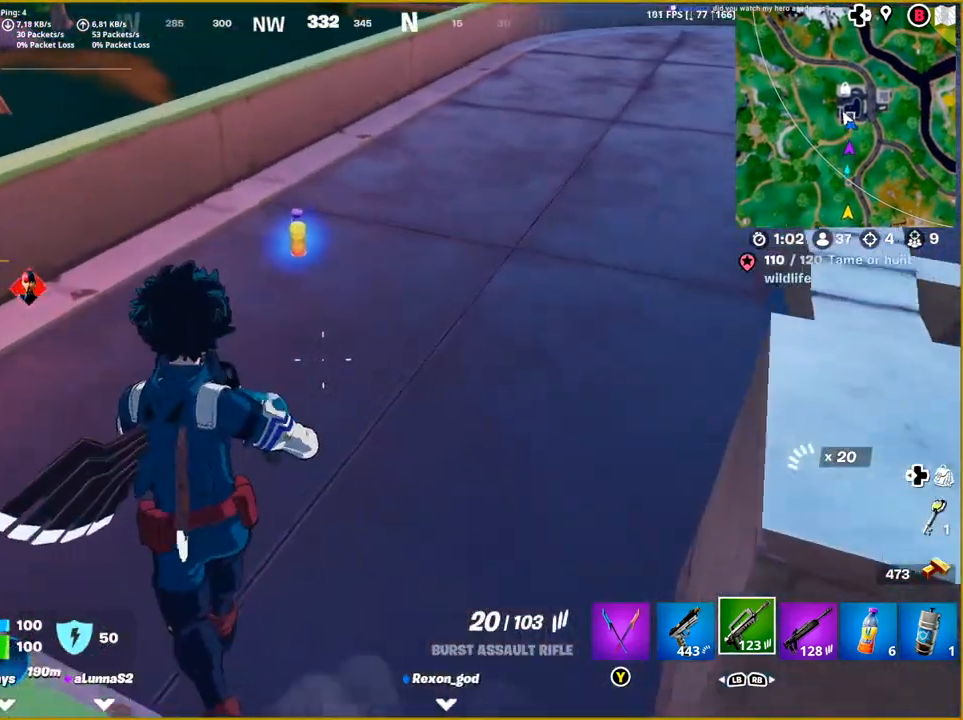
{"buttons": [], "left_stick": "up-left", "right_stick": "down-right", "events": [[300, "left_stick", "up-left"], [500, "right_stick", "down-right"]]}
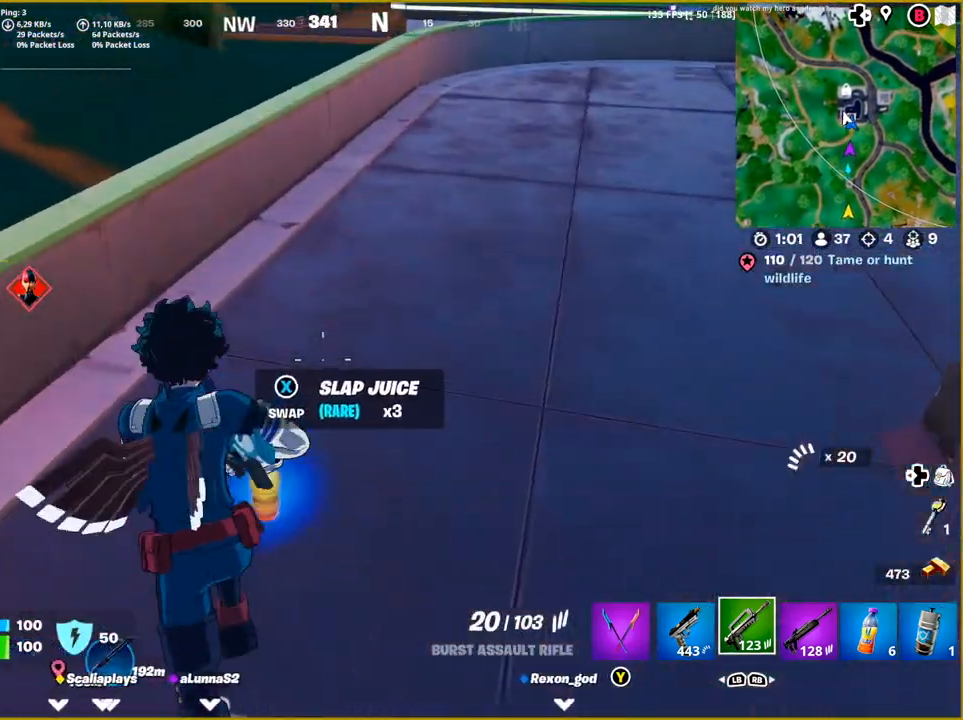
{"buttons": [], "left_stick": "center", "right_stick": "down-right", "events": [[17, "right_stick", "down"], [67, "left_stick", "down-left"], [283, "right_stick", "down-right"], [350, "left_stick", "center"]]}
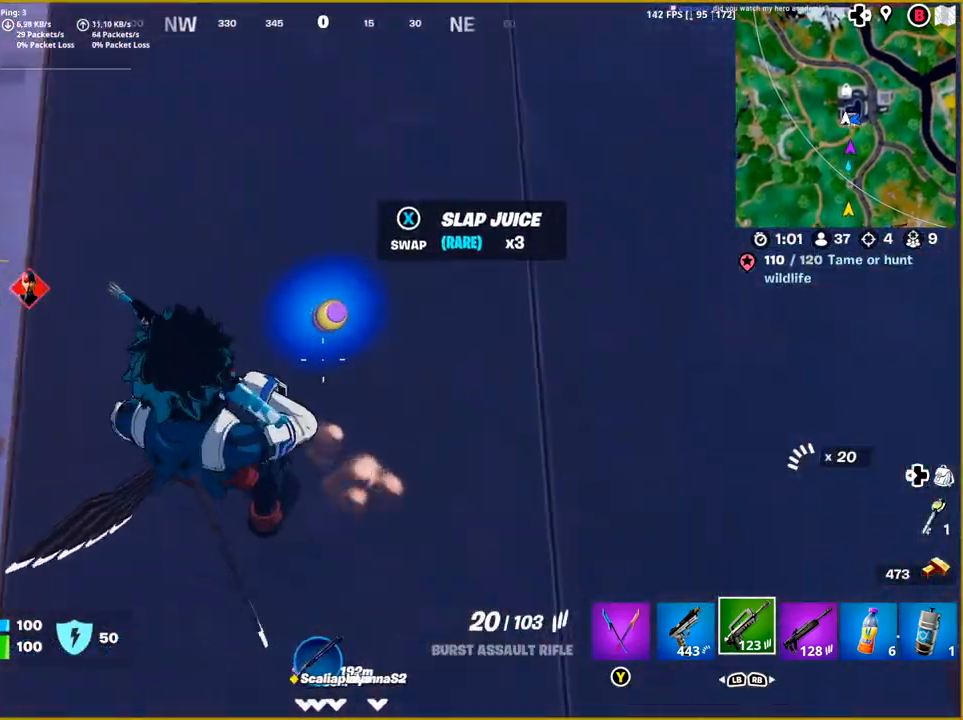
{"buttons": [], "left_stick": "up-right", "right_stick": "up", "events": [[50, "DPAD_RIGHT", "down"], [50, "right_stick", "center"], [150, "DPAD_RIGHT", "up"], [300, "right_stick", "up"], [467, "left_stick", "up-right"]]}
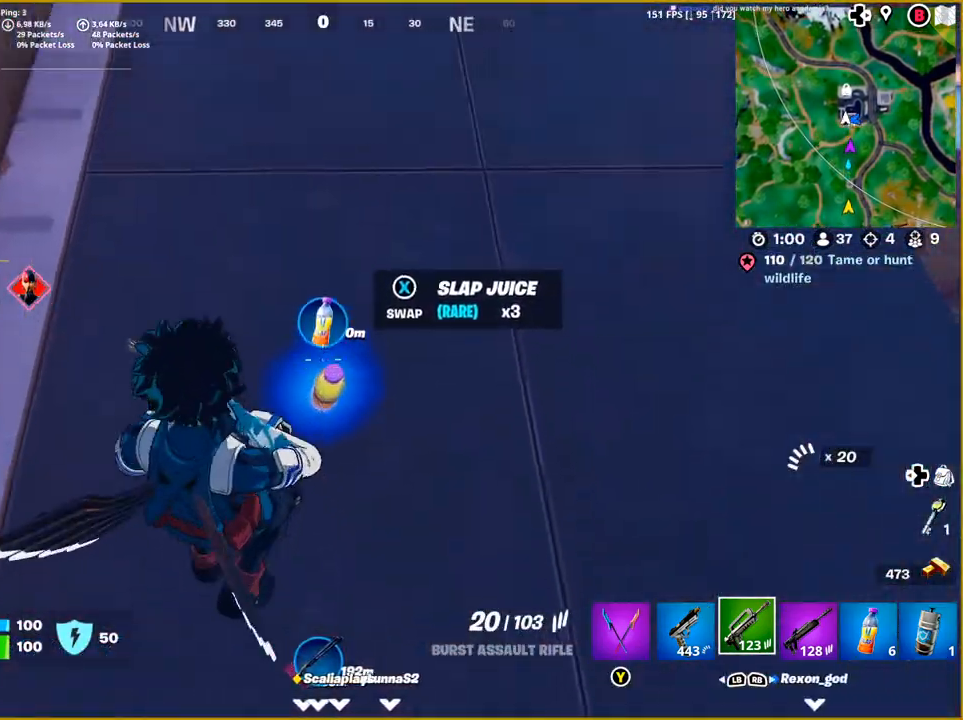
{"buttons": [], "left_stick": "up-right", "right_stick": "center", "events": [[317, "right_stick", "center"]]}
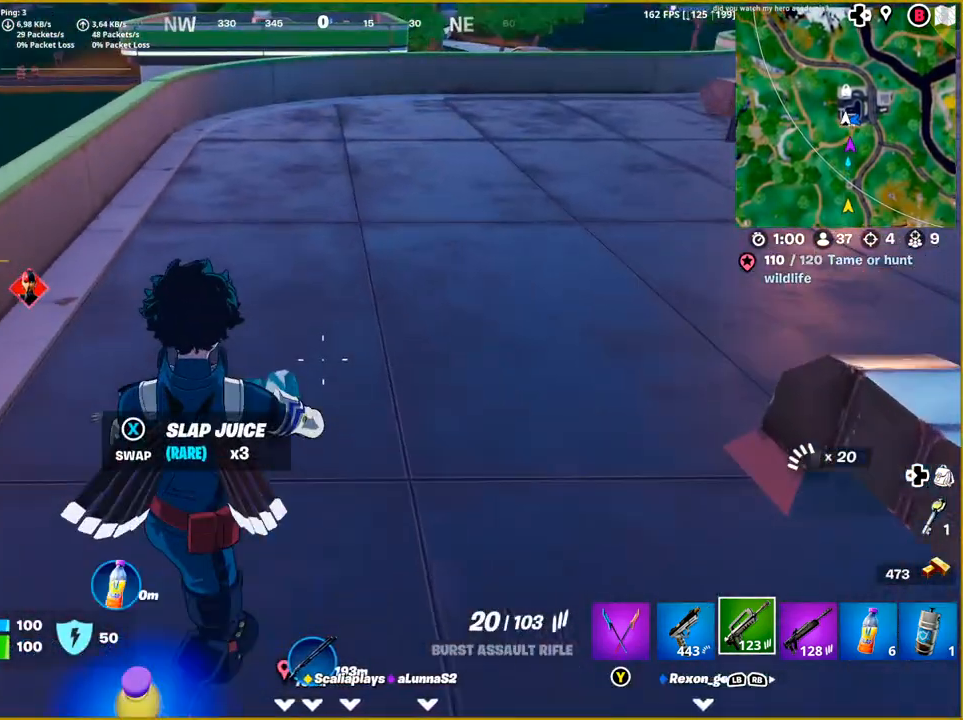
{"buttons": ["R1"], "left_stick": "up-right", "right_stick": "center", "events": [[17, "right_stick", "up"], [200, "right_stick", "center"], [500, "R1", "down"]]}
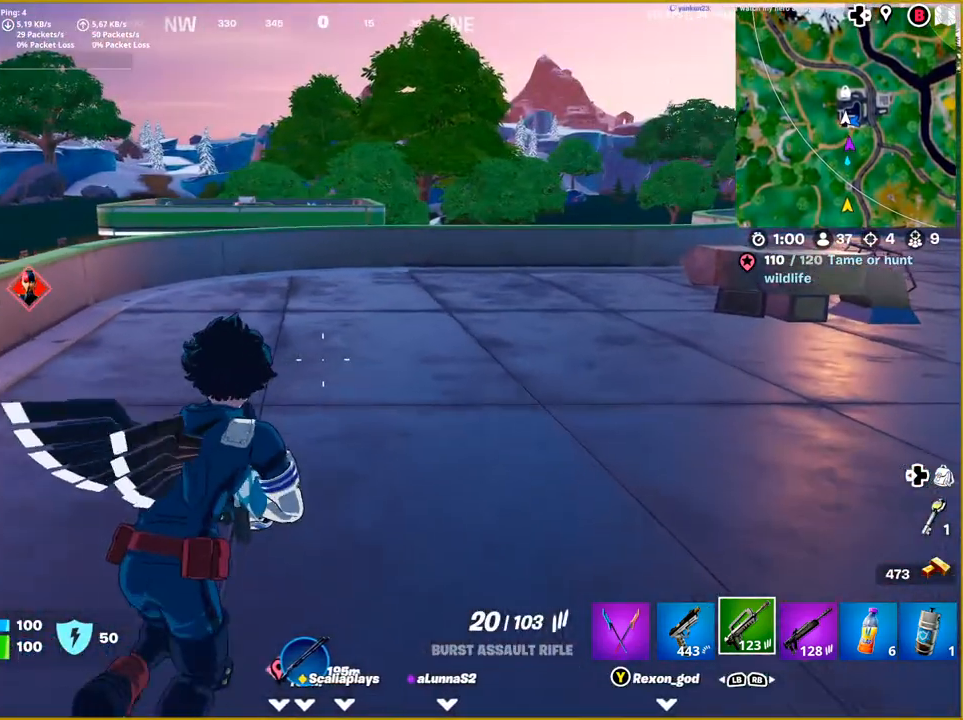
{"buttons": [], "left_stick": "up-right", "right_stick": "center", "events": [[150, "R1", "up"]]}
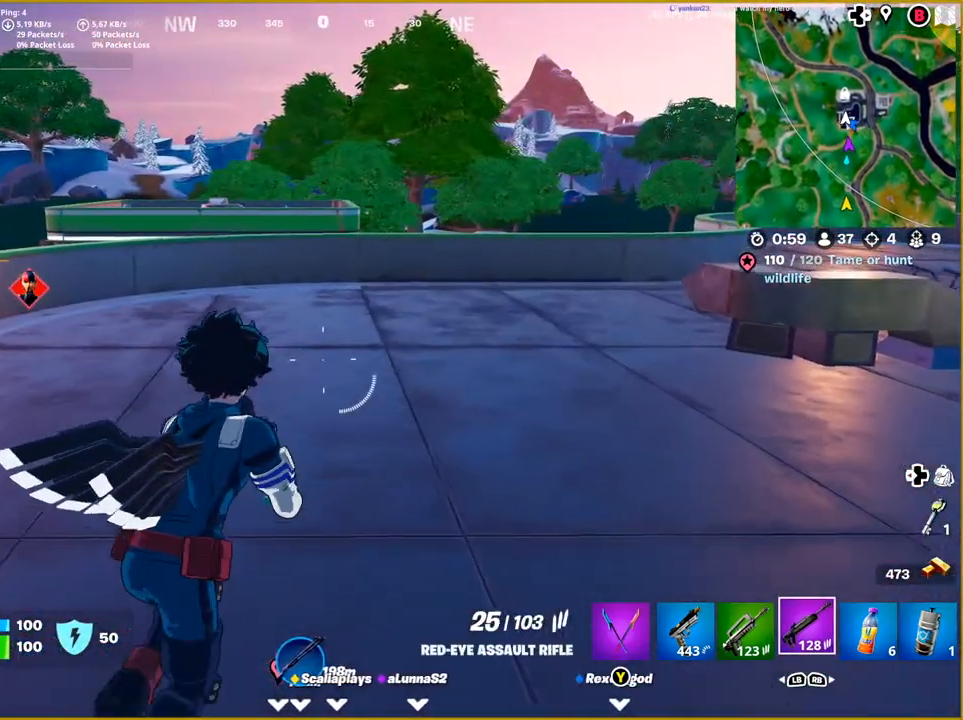
{"buttons": [], "left_stick": "up", "right_stick": "down", "events": [[150, "left_stick", "up"], [217, "right_stick", "down"], [283, "L3", "down"], [383, "L3", "up"]]}
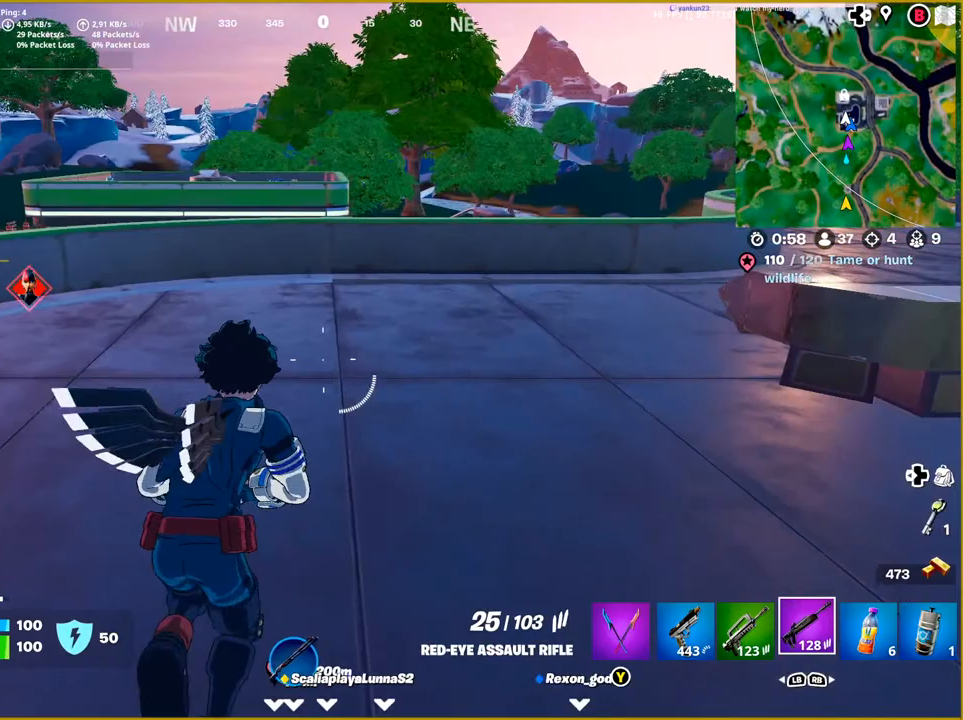
{"buttons": [], "left_stick": "up", "right_stick": "center", "events": [[300, "right_stick", "center"]]}
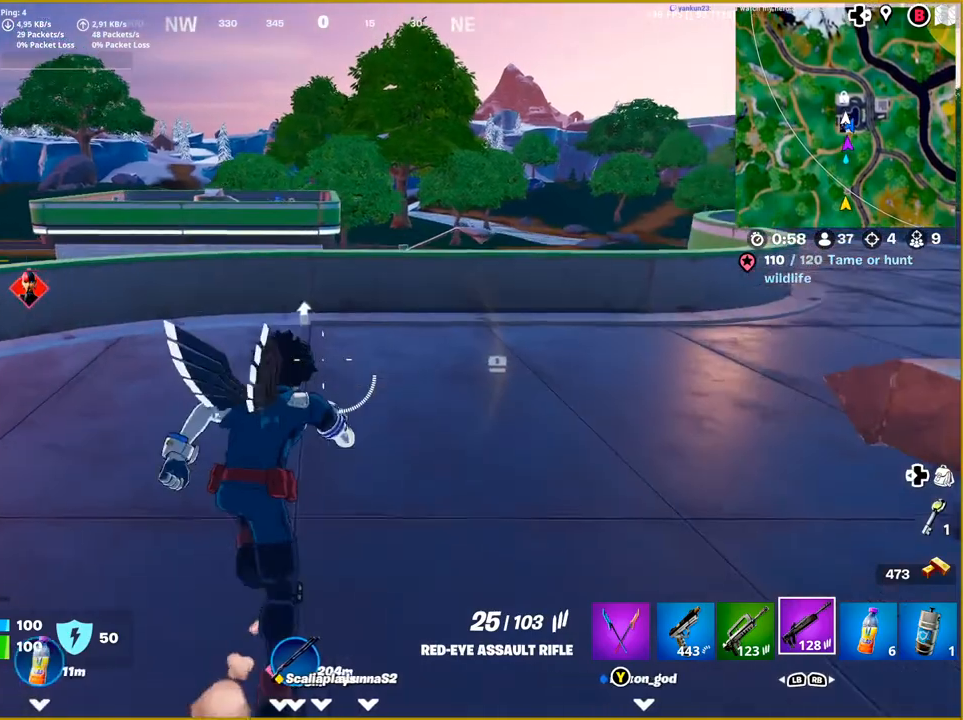
{"buttons": [], "left_stick": "down", "right_stick": "down-left", "events": [[83, "CROSS", "down"], [183, "CROSS", "up"], [233, "left_stick", "center"], [383, "right_stick", "down-left"], [467, "left_stick", "down"]]}
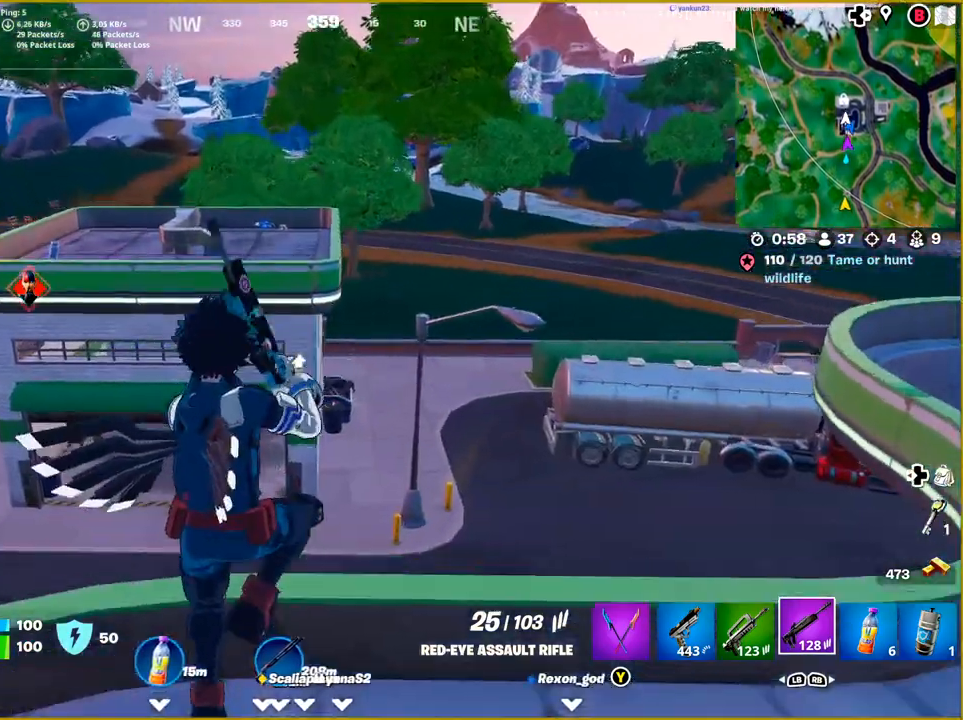
{"buttons": [], "left_stick": "up", "right_stick": "center", "events": [[267, "left_stick", "center"], [350, "right_stick", "center"], [450, "left_stick", "up"]]}
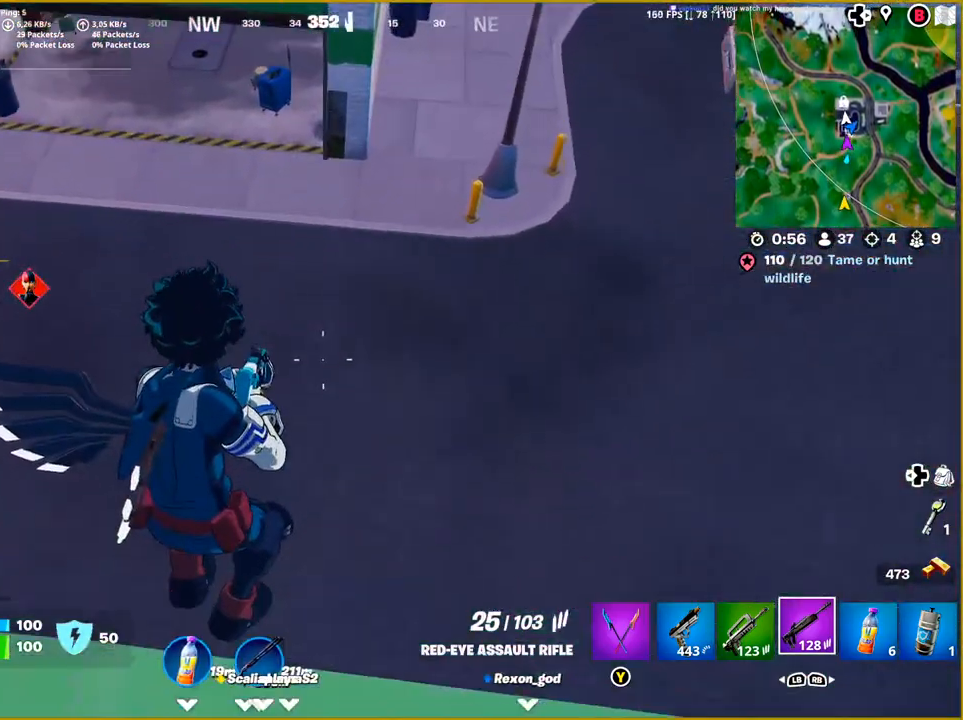
{"buttons": [], "left_stick": "down-left", "right_stick": "up-left", "events": [[117, "right_stick", "up-left"], [367, "left_stick", "center"], [433, "left_stick", "down-left"]]}